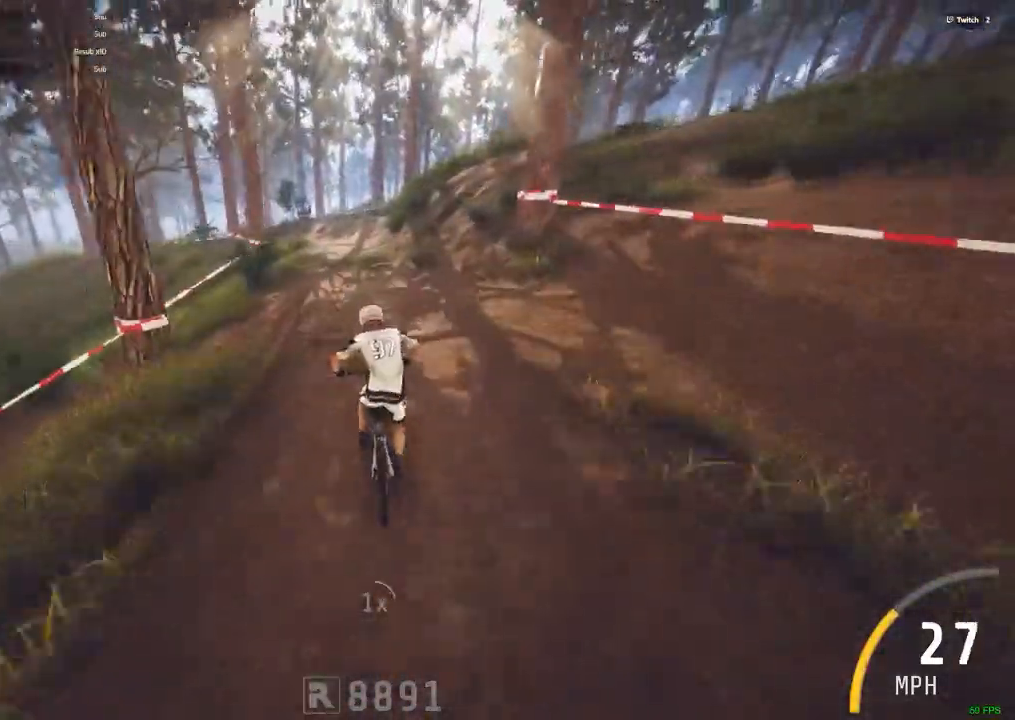
Gameplay with keyboard and mouse; each line is a JSON object with the keys and mouse buttons held at the frame after it. "events" lists presses ("down") and releases ("up") of ".", "/", "0", "1", "2", "3", "4", "5", "6", "7", "8", "9", "a", "alt_l", "alt_r", "b", "backslash", "backspace", "c", "caps_lock", "comma", "ctrl_l", "ctrl_r", "d", "down", "e", "equals", "escape", "f", "f1", "f10", "f11", "f12", "f2", "f3", "f4", "f5", "f6", "f7", "f8", "f9", "g", "h", "i", "j", "k", "l", "lbracket", "left", "m", "minus", "n", "num0", "num1", "num2", "num3", "num4", "num5", "num6", "num7", "num8", "num9", "o", "p", "q", "quote", "r", "rbracket", "return", "right", "s", "semicolon", "shift_l", "shift_r", "space", "super", "t", "tab", "tilde", "u", "up", "v", "w", "x", "y", "z", "mouse_left", "mouse_wheel" and "mouse_right" between this image and that frame as [ms after this image, input, new state], when the widget could be followed in between. "mouse_left", "mouse_wheel", "mouse_right" = the "left", "wheel", "right" buttons of the "mouse" list. No other keys are recorded. "wheel" means that the mouse wheel is clicked or scrolled. Mouse movement is not recorded.
{"keys": ["ctrl_r"], "mouse": [], "events": []}
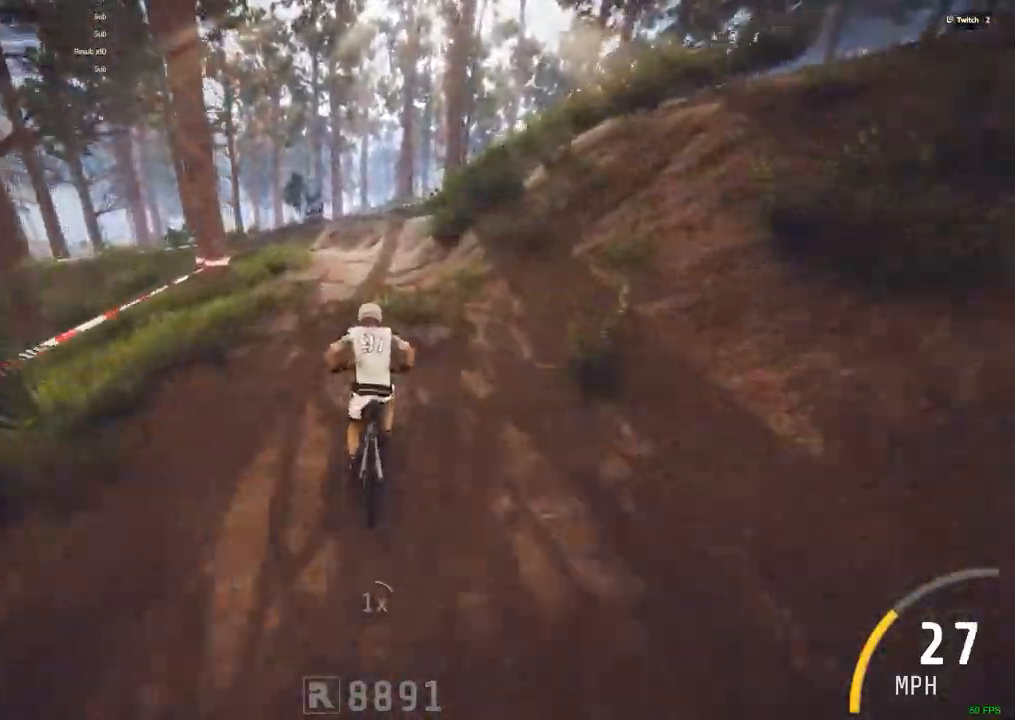
{"keys": ["c"], "mouse": [], "events": [[200, "c", "down"], [434, "ctrl_r", "up"]]}
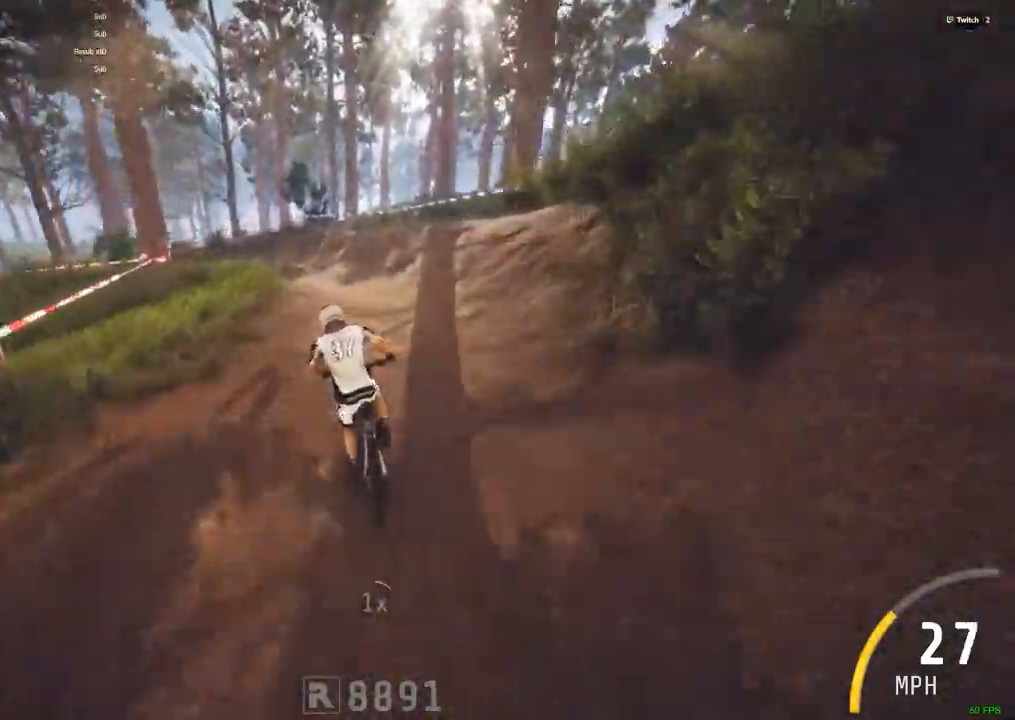
{"keys": ["c"], "mouse": [], "events": [[67, "c", "up"], [350, "c", "down"]]}
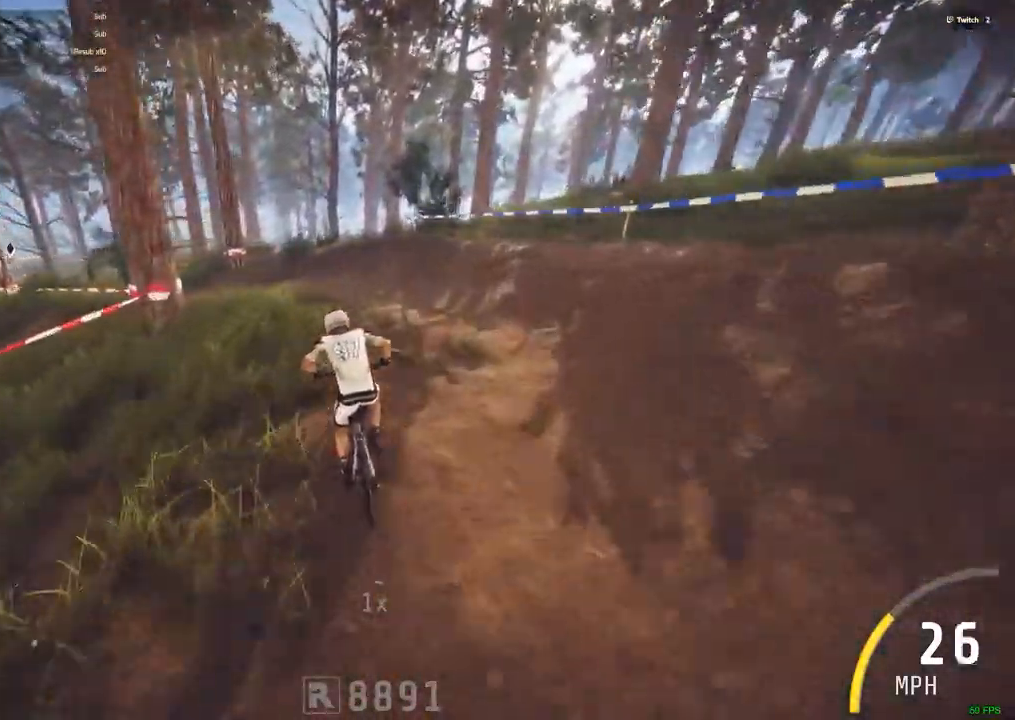
{"keys": ["c"], "mouse": [], "events": []}
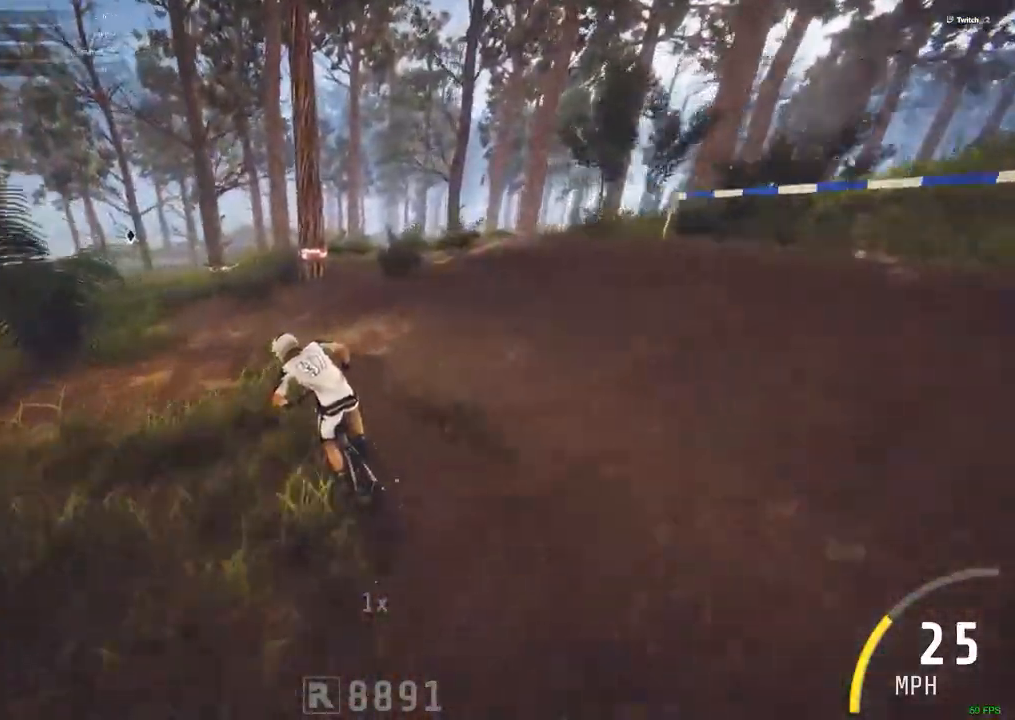
{"keys": ["c", "ctrl_r"], "mouse": [], "events": [[50, "c", "up"], [200, "ctrl_r", "down"], [434, "c", "down"]]}
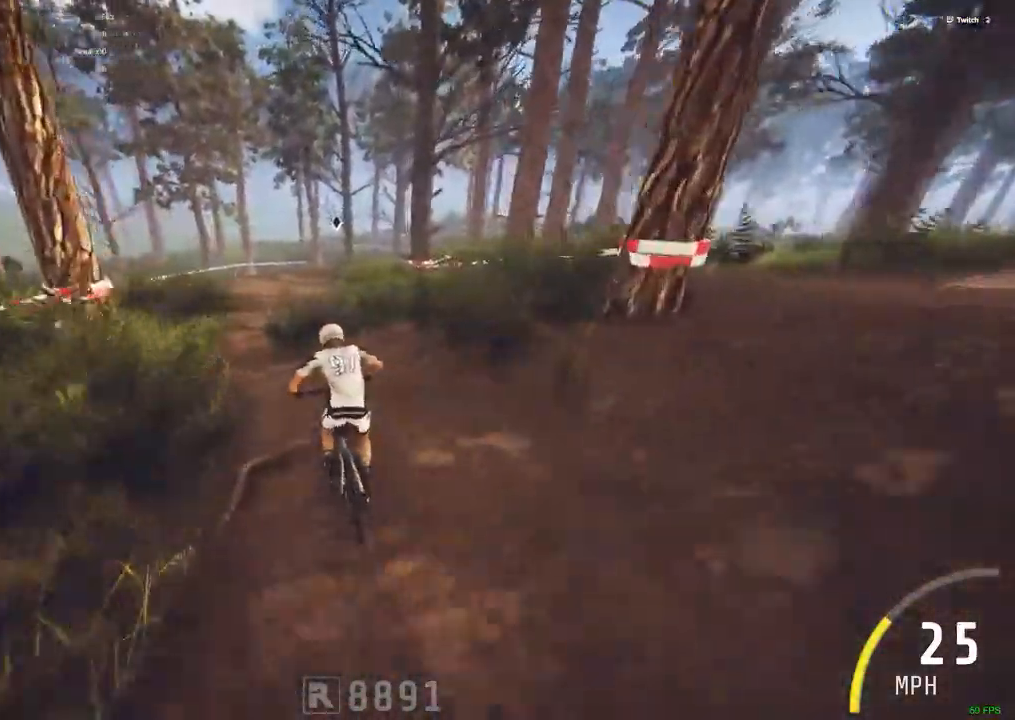
{"keys": ["ctrl_r", "m"], "mouse": [], "events": [[34, "c", "up"], [400, "m", "down"]]}
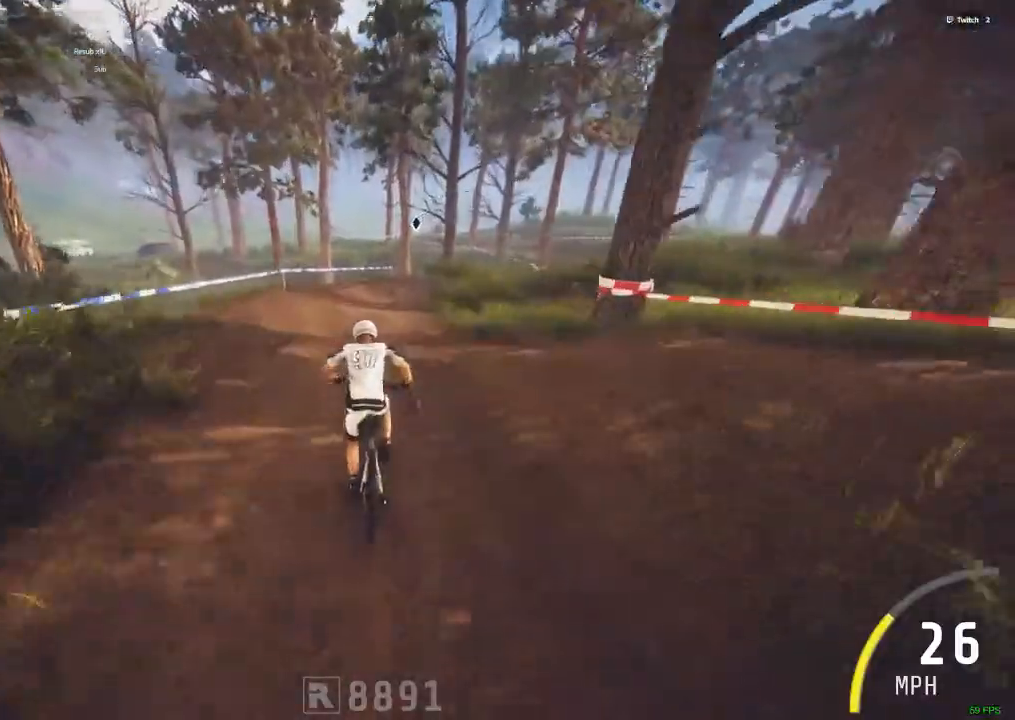
{"keys": [], "mouse": [], "events": [[317, "m", "up"], [417, "ctrl_r", "up"]]}
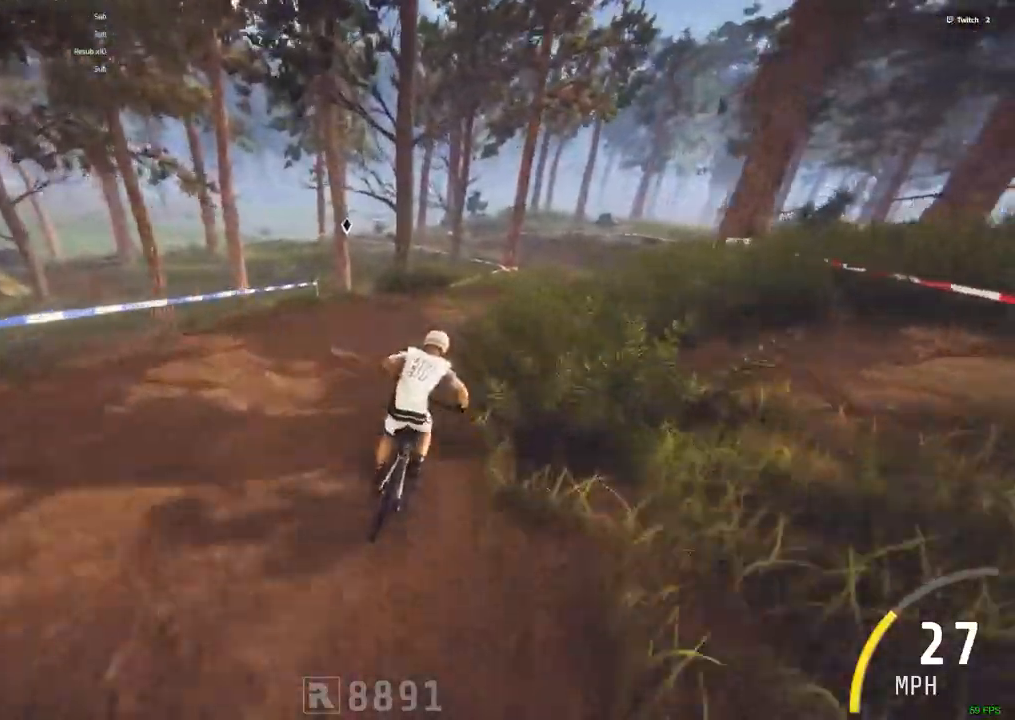
{"keys": ["m"], "mouse": [], "events": [[100, "m", "down"]]}
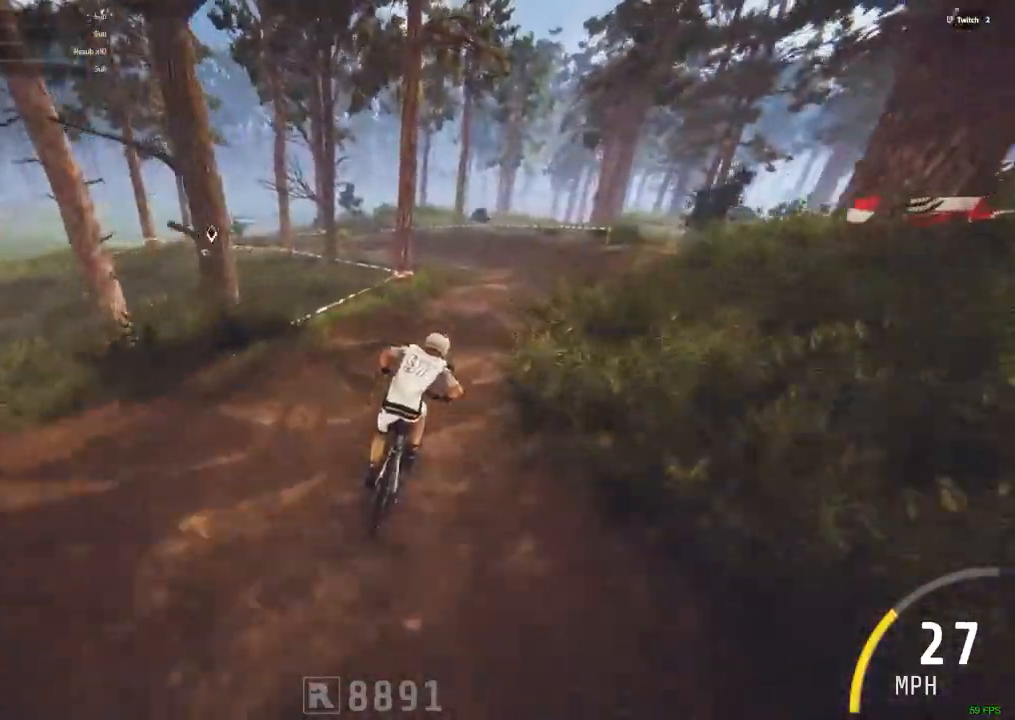
{"keys": ["c", "ctrl_r"], "mouse": [], "events": [[117, "m", "up"], [400, "ctrl_r", "down"], [500, "c", "down"]]}
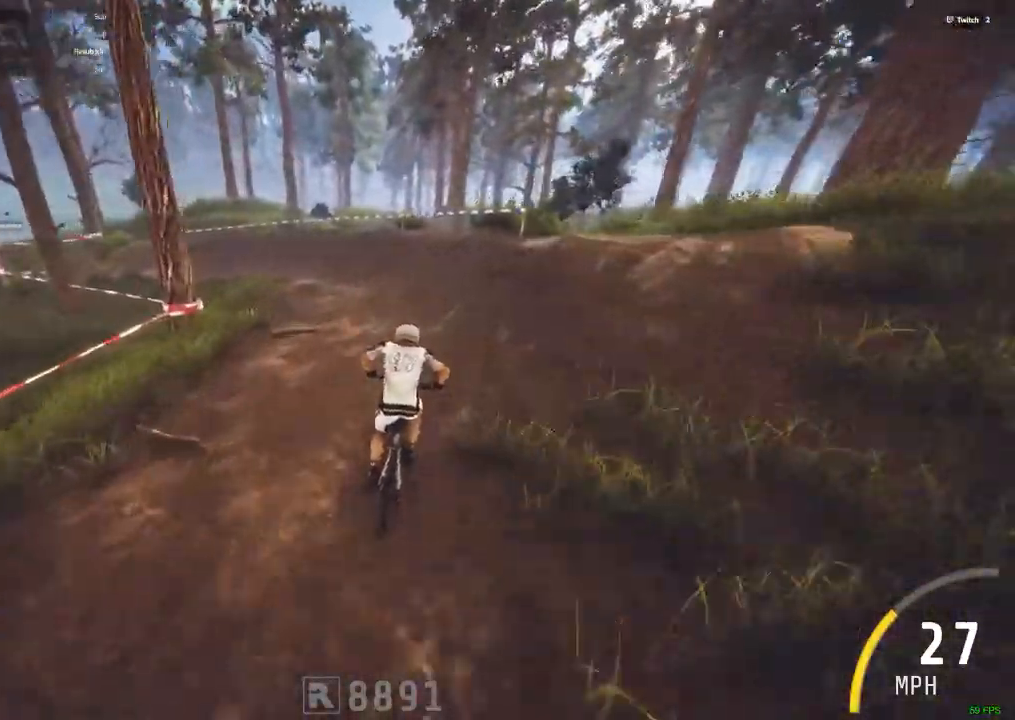
{"keys": ["c"], "mouse": [], "events": [[184, "ctrl_r", "up"]]}
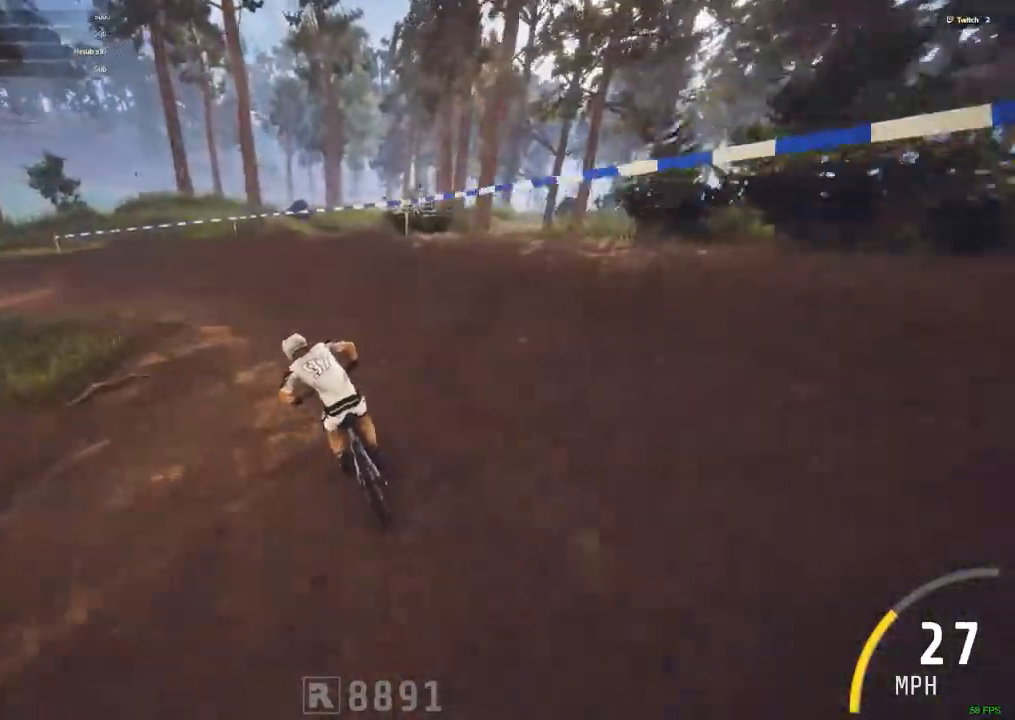
{"keys": ["c"], "mouse": [], "events": []}
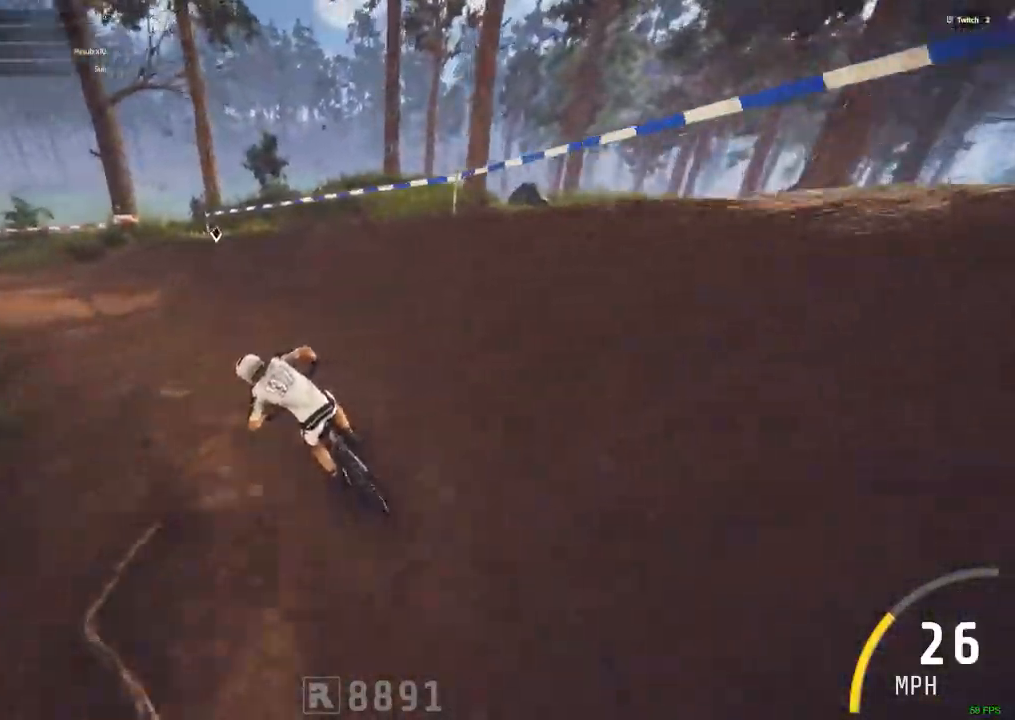
{"keys": ["ctrl_r"], "mouse": [], "events": [[117, "ctrl_r", "down"], [350, "c", "up"]]}
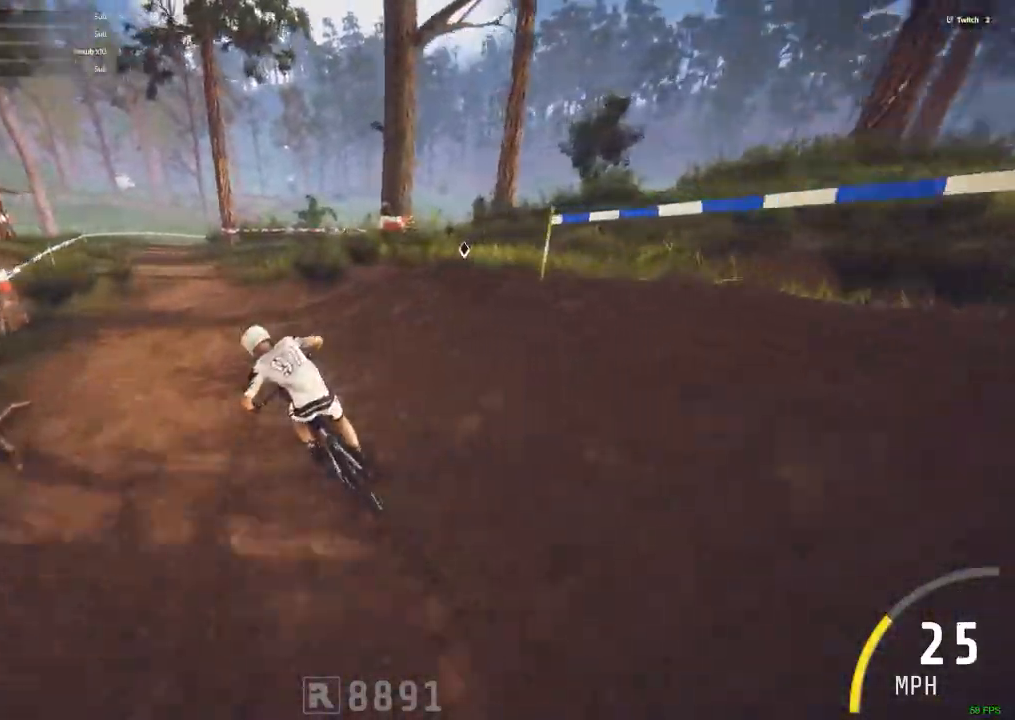
{"keys": ["ctrl_r"], "mouse": [], "events": [[184, "c", "down"], [184, "v", "down"], [234, "v", "up"], [284, "c", "up"]]}
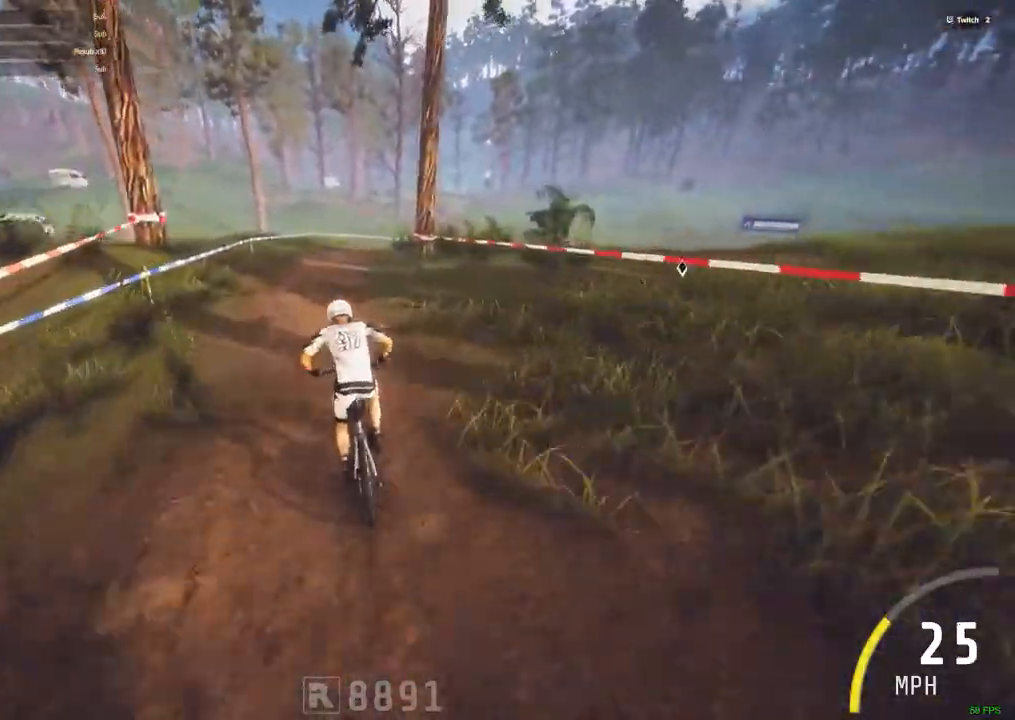
{"keys": ["ctrl_r"], "mouse": [], "events": [[150, "m", "down"], [300, "m", "up"]]}
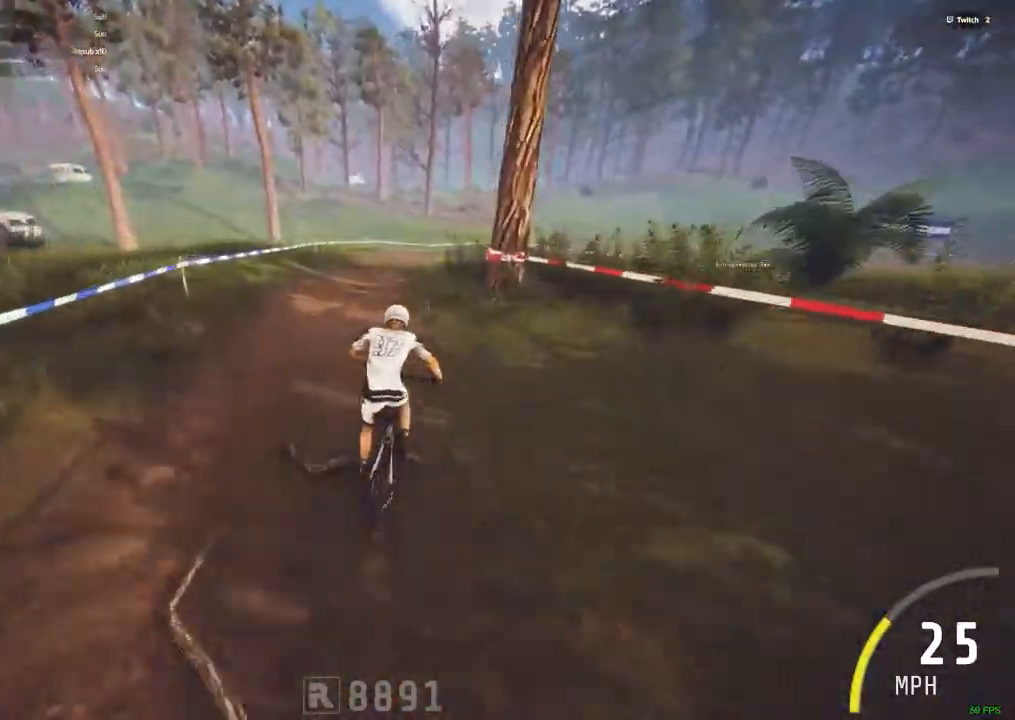
{"keys": ["ctrl_r", "m"], "mouse": [], "events": [[400, "m", "down"]]}
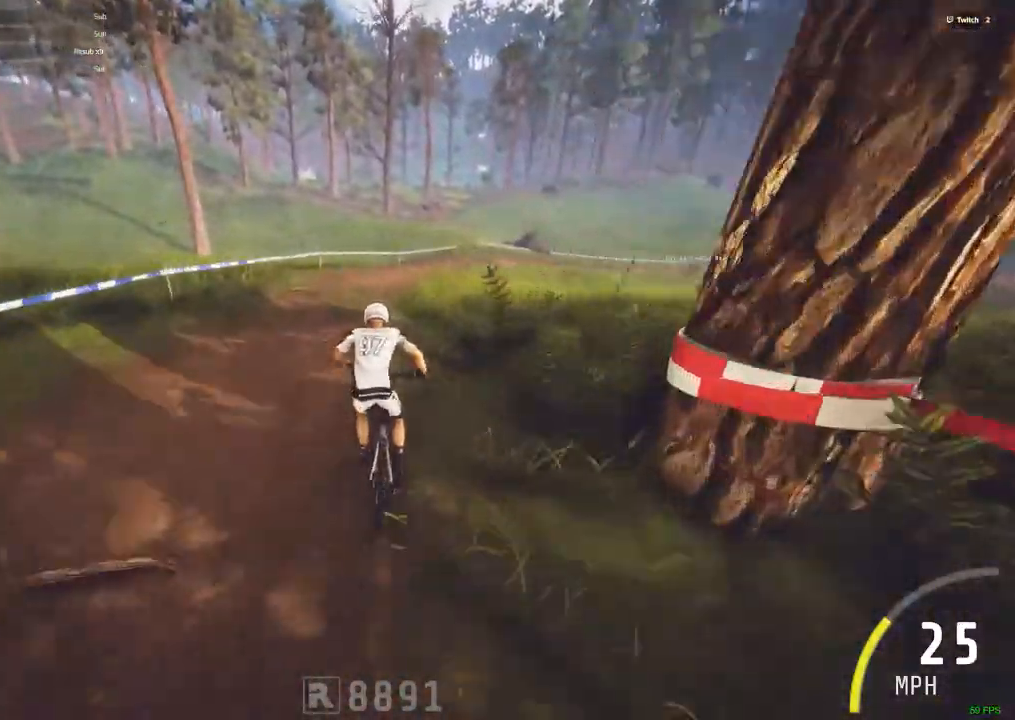
{"keys": ["ctrl_r"], "mouse": [], "events": [[84, "m", "up"]]}
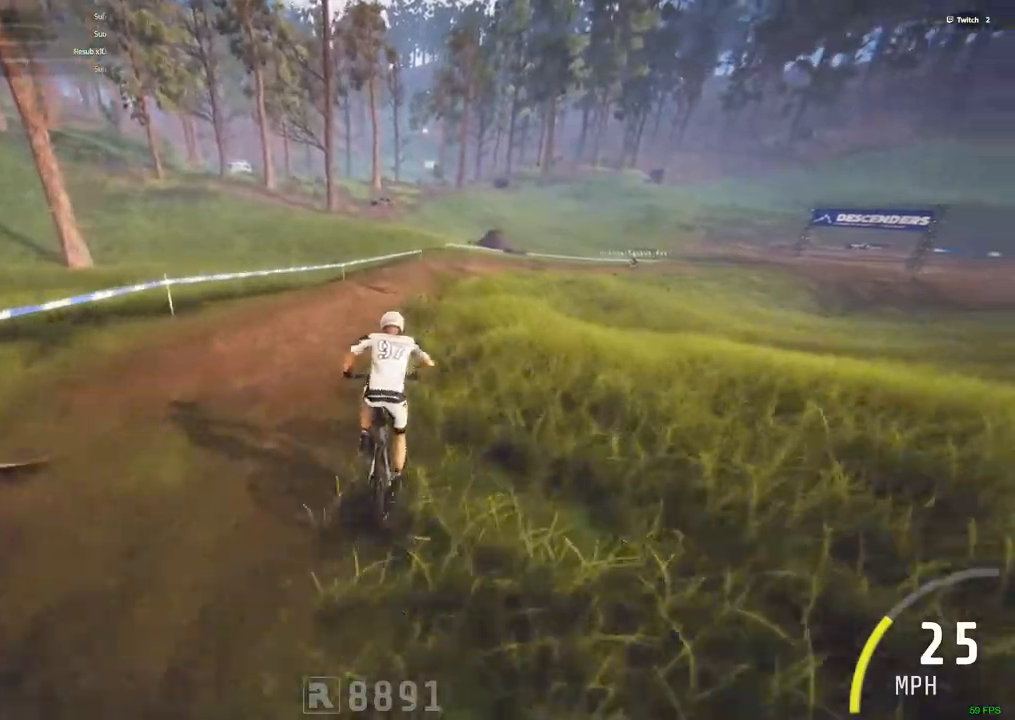
{"keys": ["ctrl_r", "m"], "mouse": [], "events": [[150, "m", "down"]]}
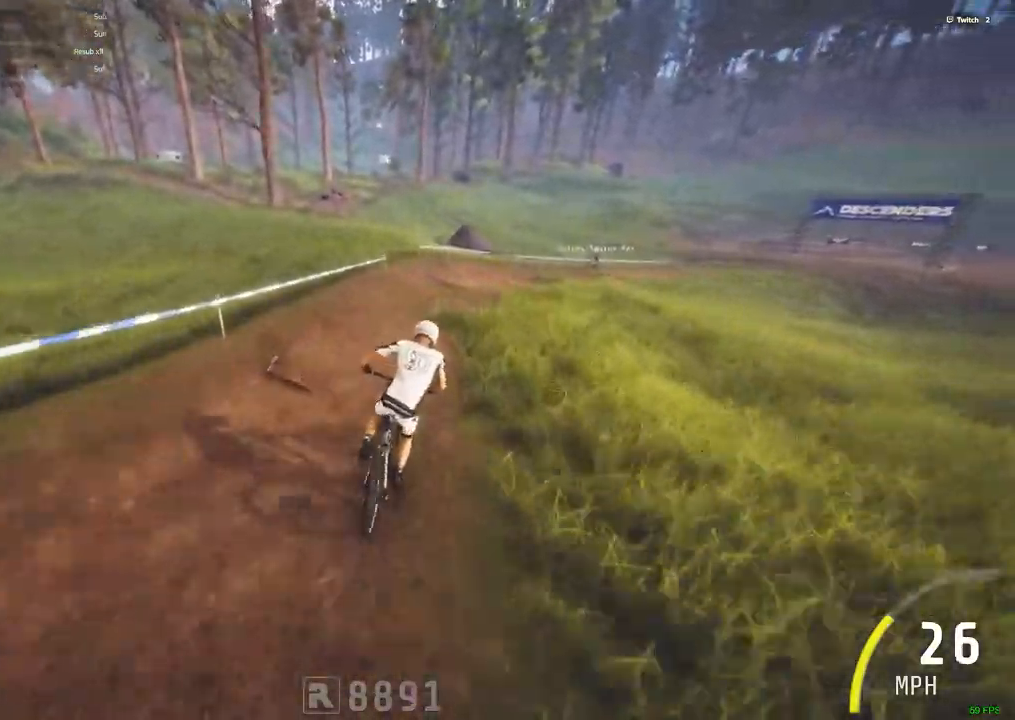
{"keys": ["ctrl_r"], "mouse": [], "events": [[67, "m", "up"]]}
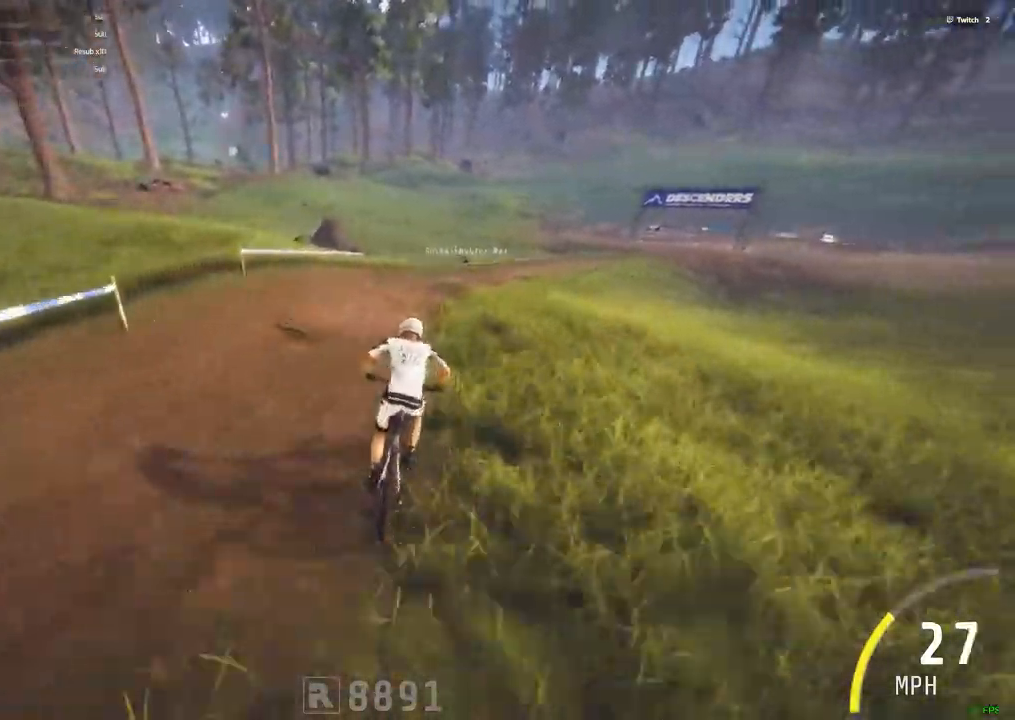
{"keys": ["ctrl_r", "m"], "mouse": [], "events": [[84, "m", "down"]]}
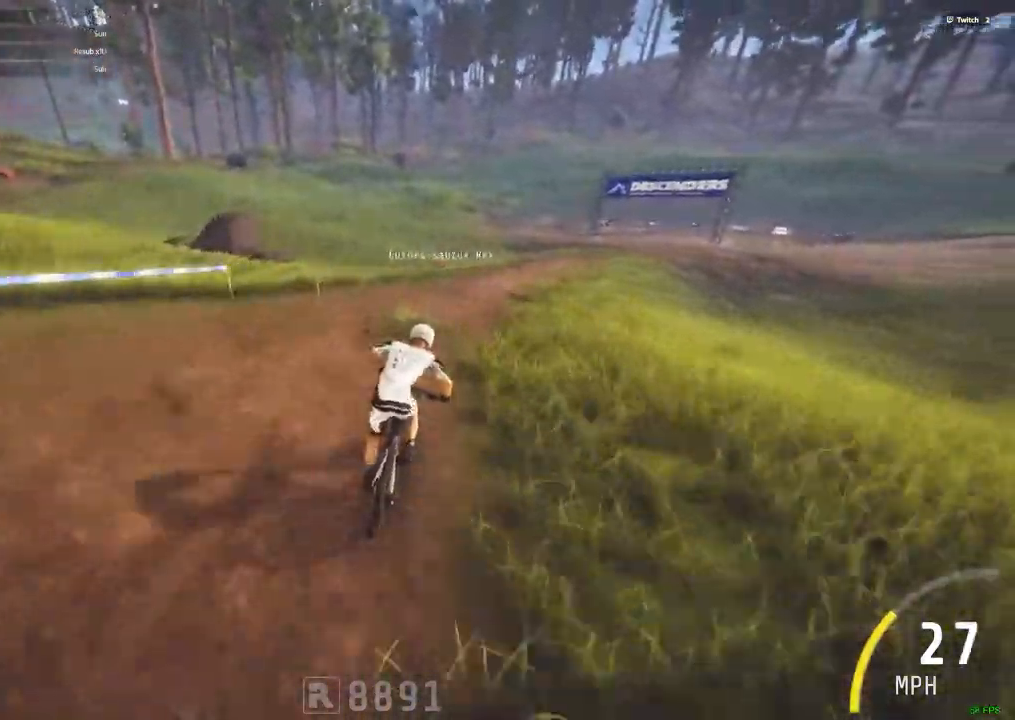
{"keys": ["ctrl_r", "m"], "mouse": [], "events": [[100, "m", "up"], [334, "m", "down"]]}
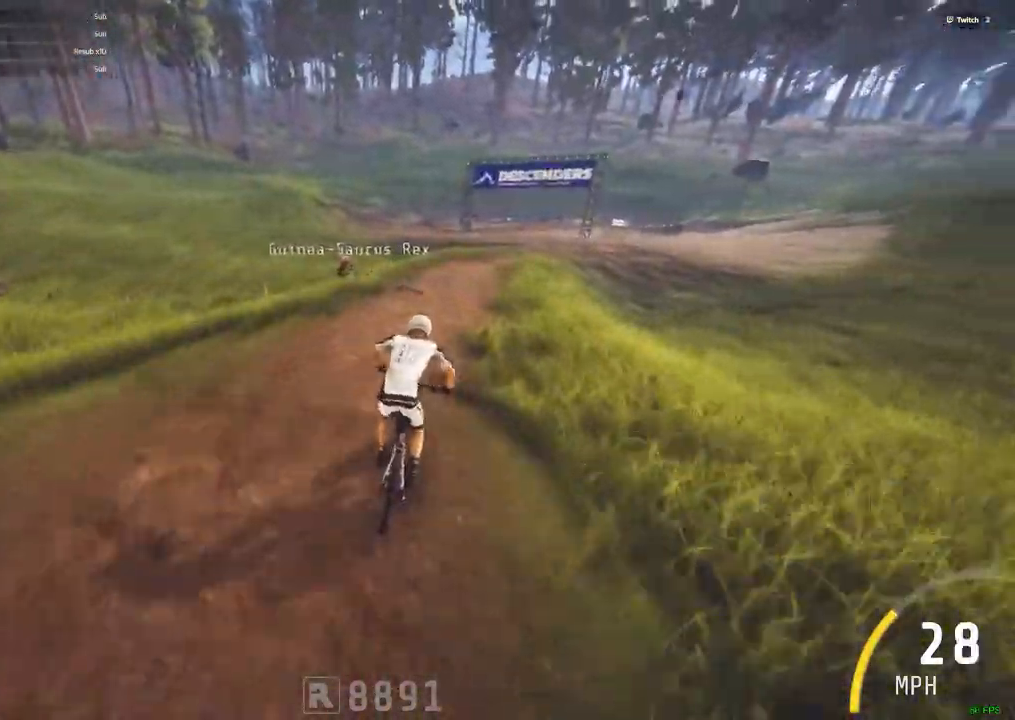
{"keys": ["space"], "mouse": [], "events": [[34, "m", "up"], [317, "space", "down"], [450, "ctrl_r", "up"]]}